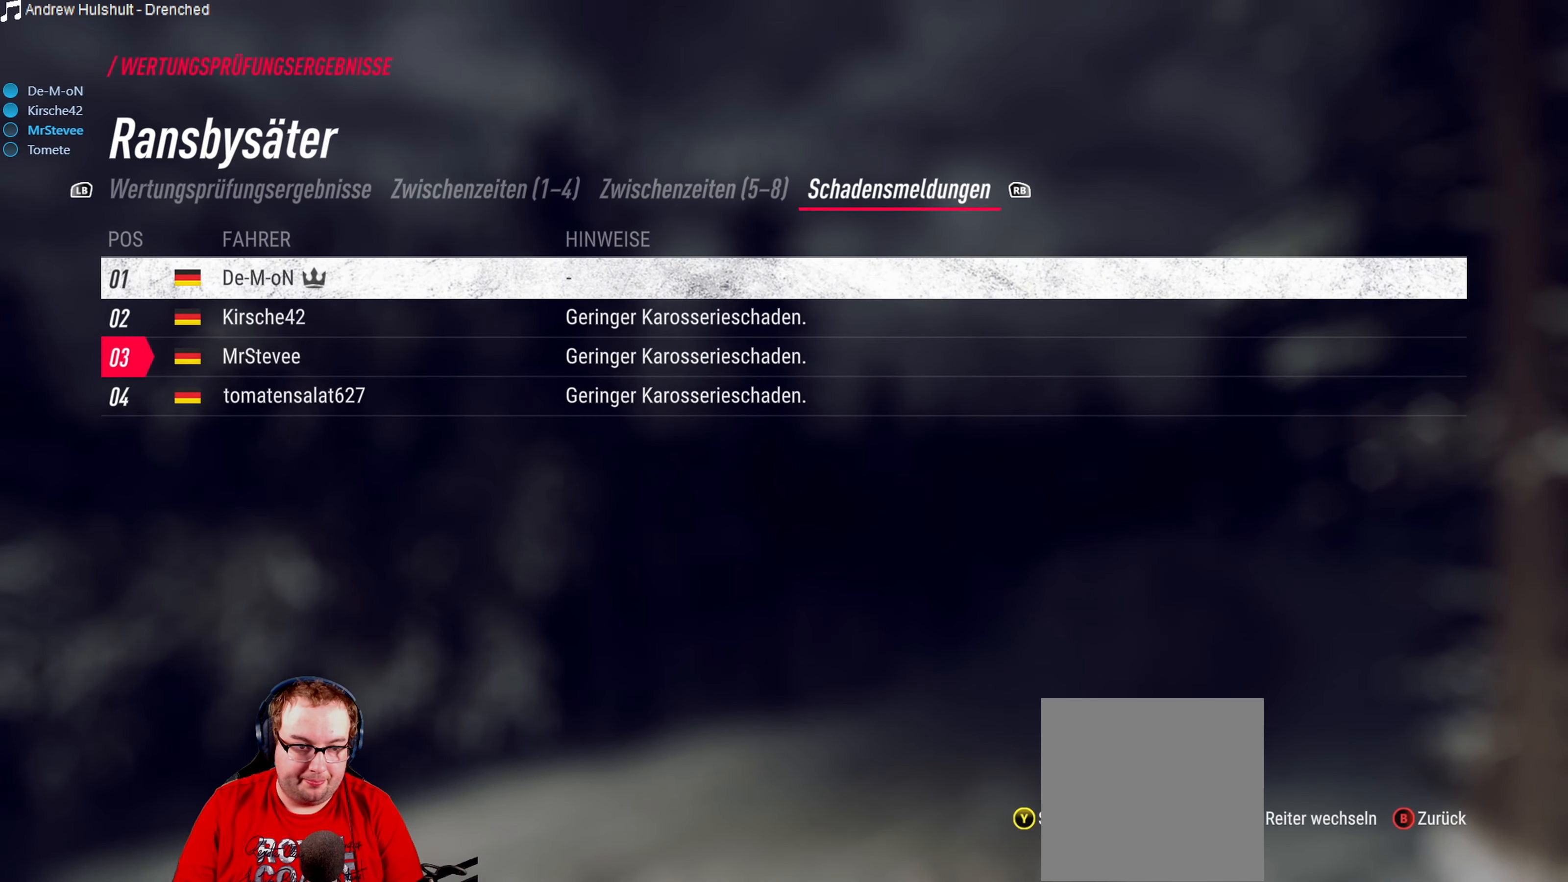
Gameplay with a controller (Xbox layout); each line is a JSON object with the inputs held at the frame after it. "events" lists button and stick changes between this image and that frame as [ms after this image, input, new state], when the widget could be followed in between. Not read: L3 R3.
{"buttons": [], "left_stick": "center", "right_stick": "center", "events": []}
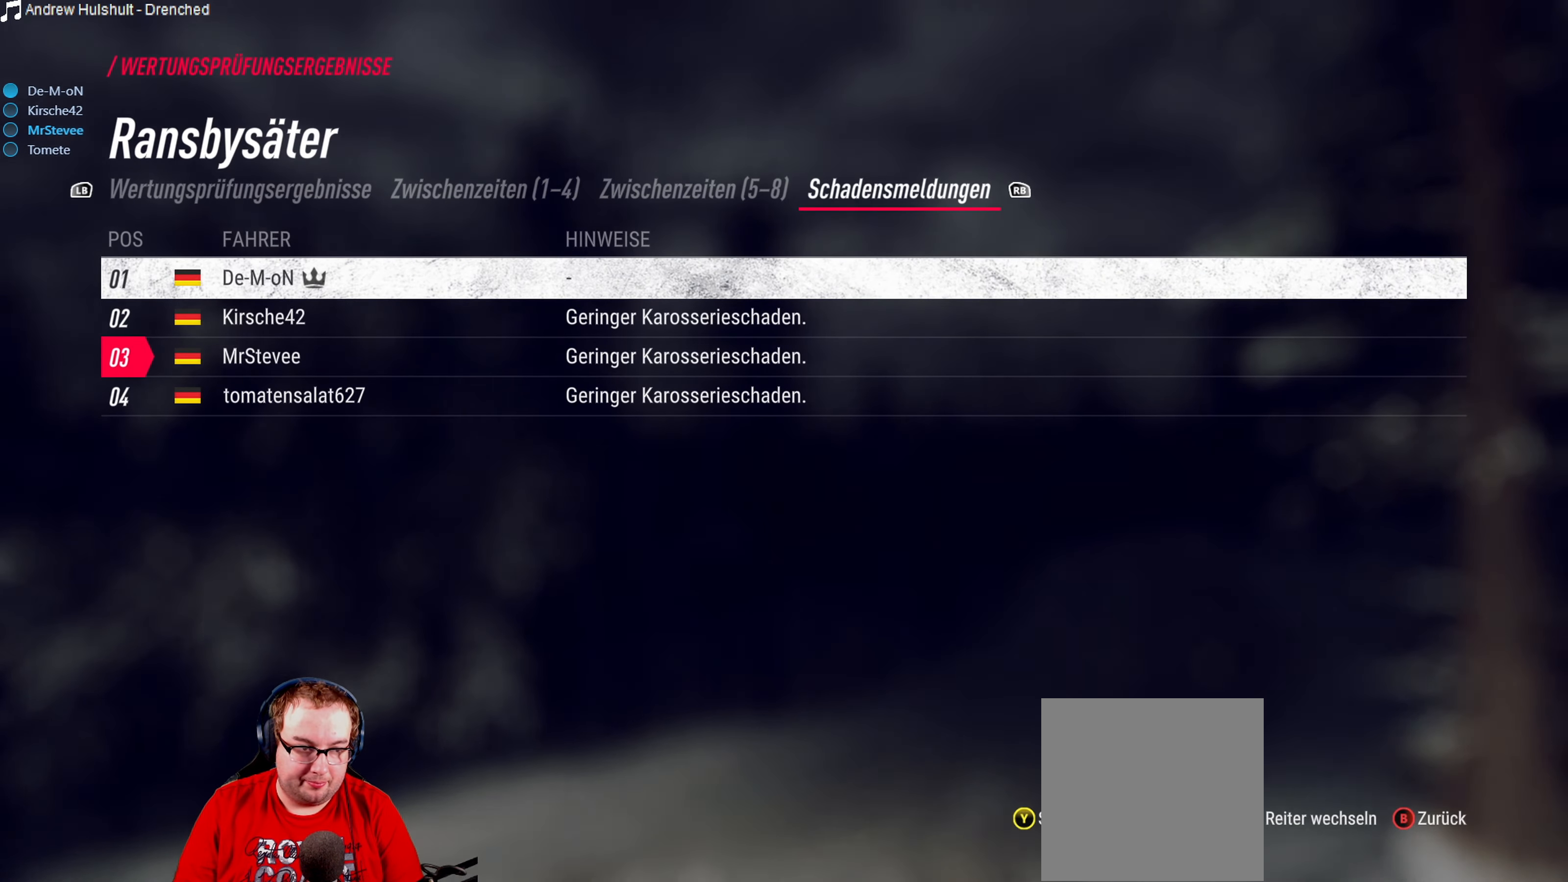
{"buttons": [], "left_stick": "center", "right_stick": "center", "events": []}
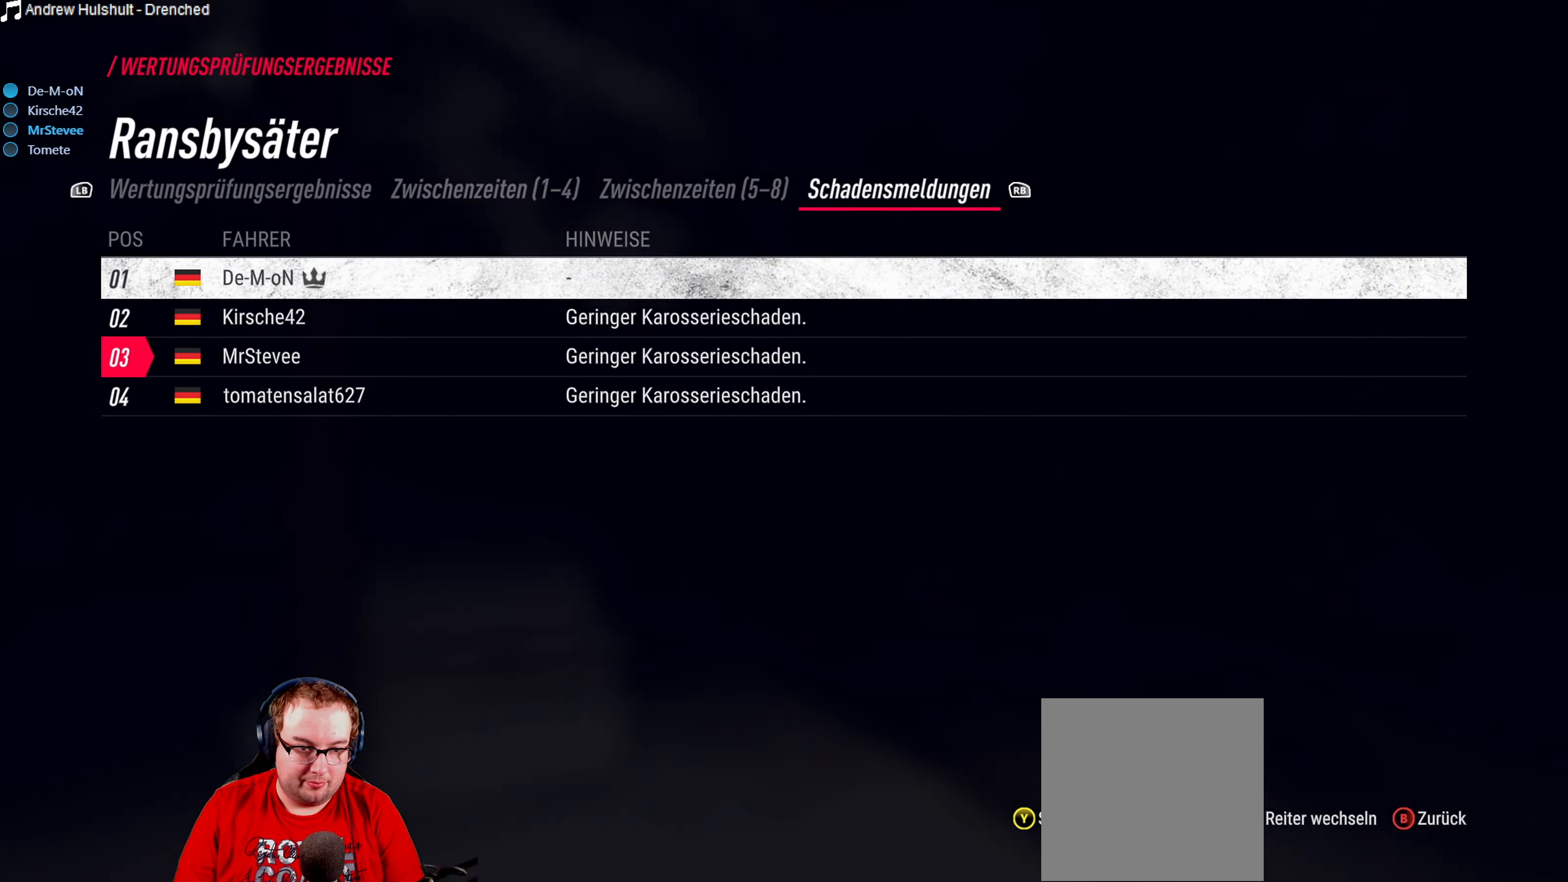
{"buttons": [], "left_stick": "center", "right_stick": "center", "events": []}
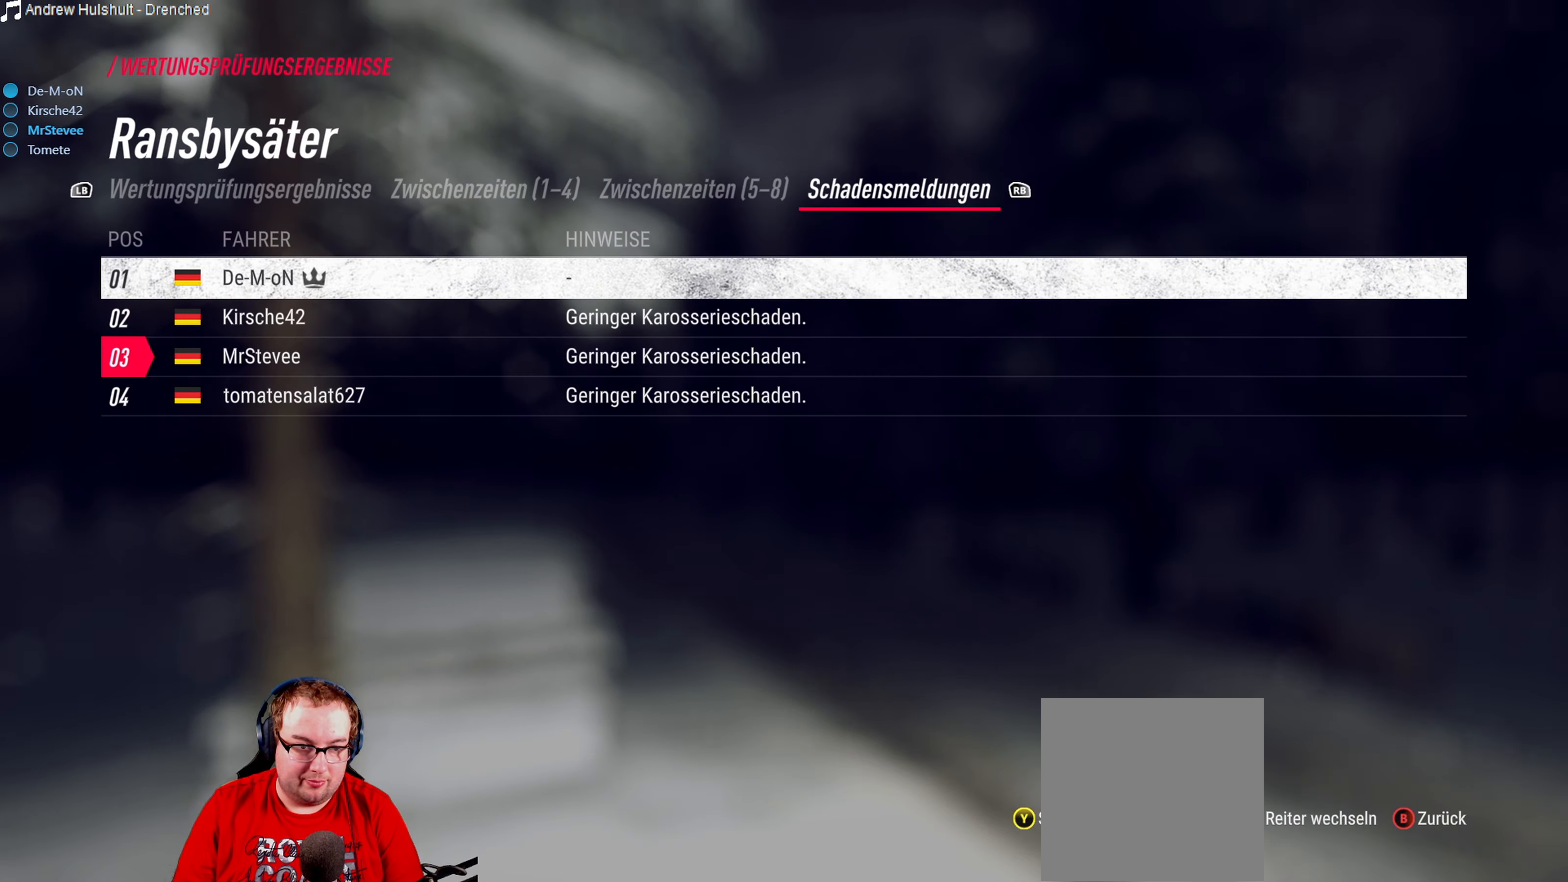
{"buttons": [], "left_stick": "center", "right_stick": "center", "events": [[333, "L1", "down"], [400, "L1", "up"]]}
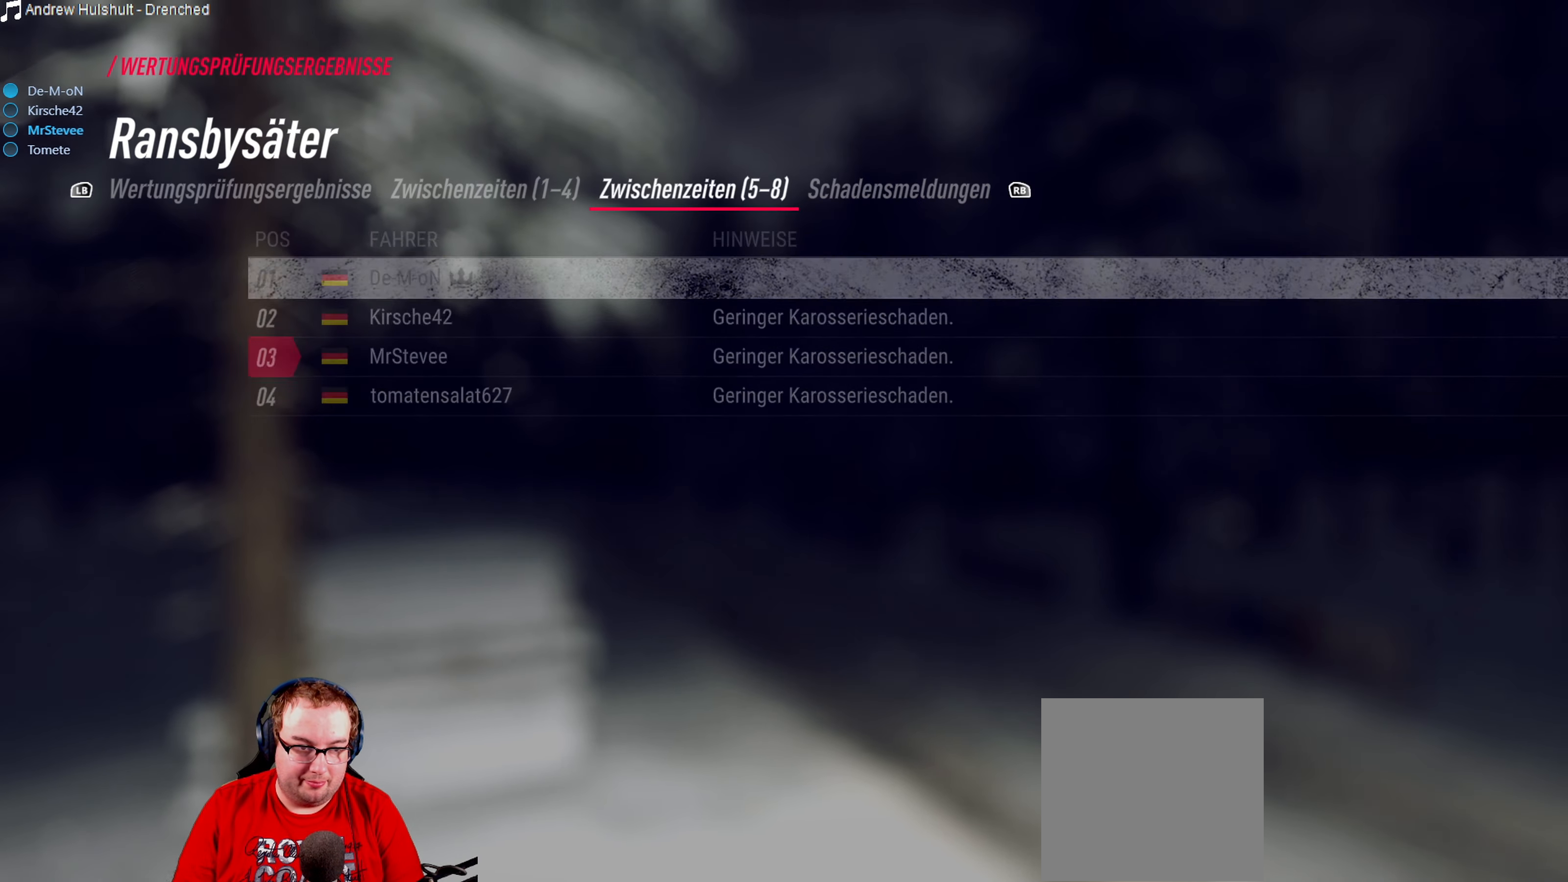
{"buttons": [], "left_stick": "center", "right_stick": "center", "events": []}
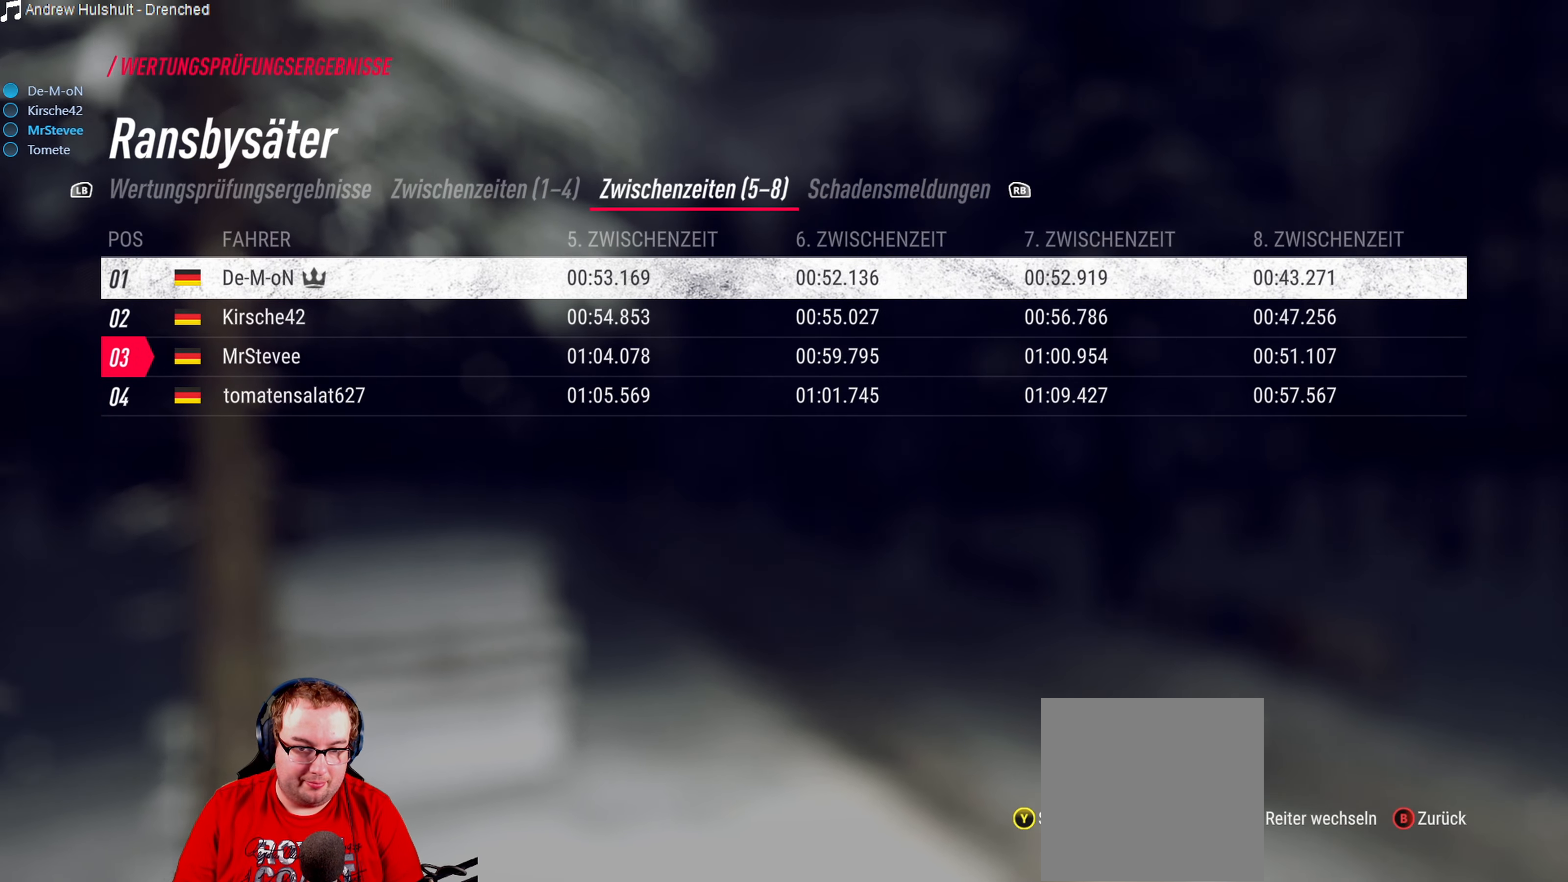
{"buttons": [], "left_stick": "center", "right_stick": "center", "events": [[333, "L1", "down"], [416, "L1", "up"]]}
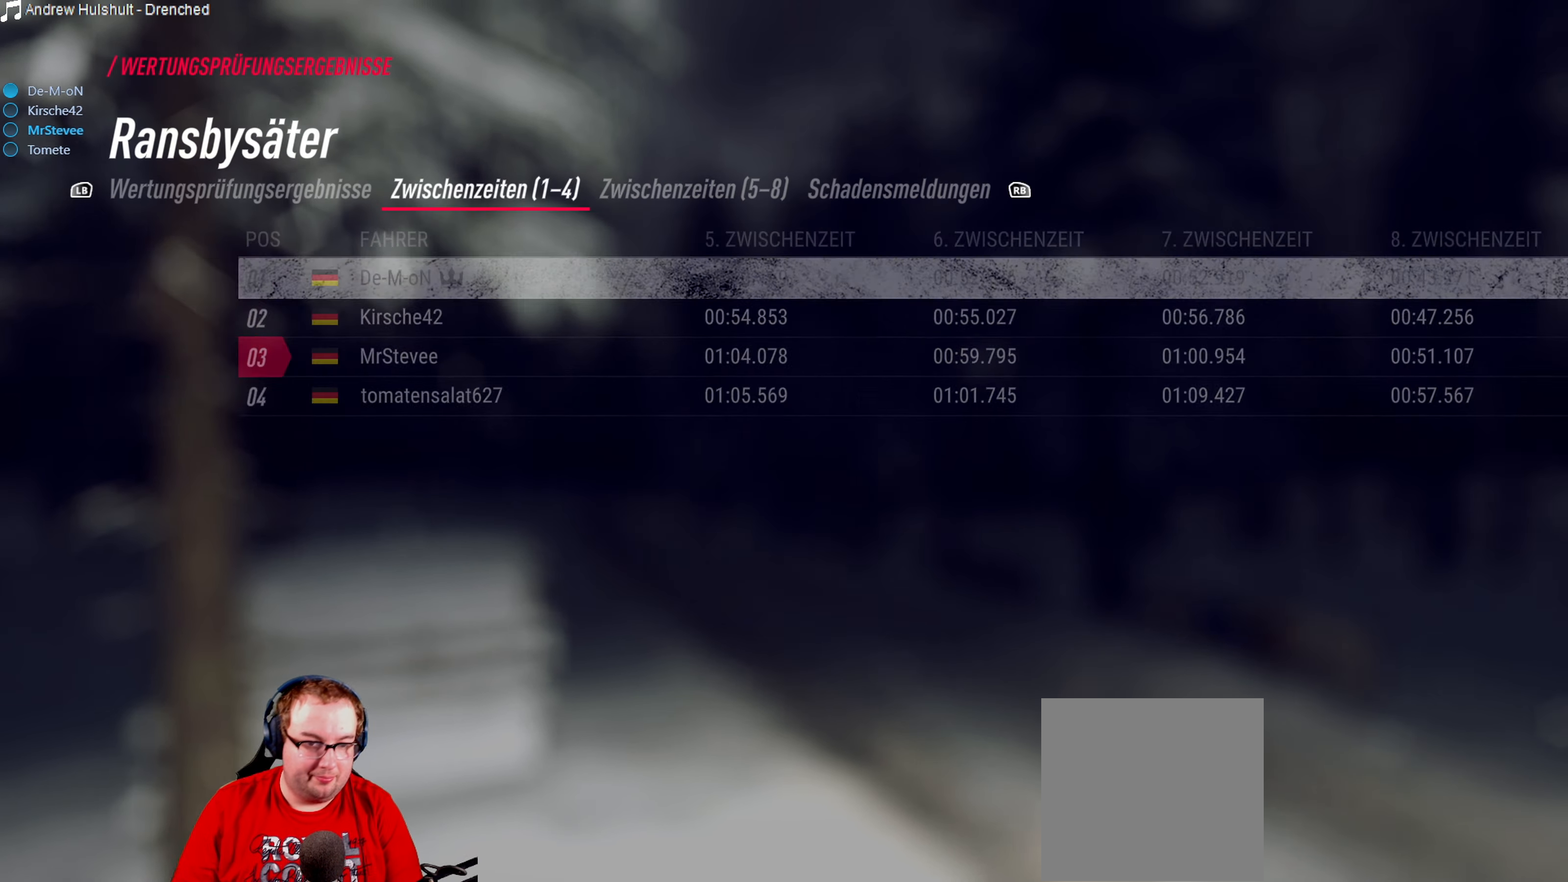
{"buttons": [], "left_stick": "center", "right_stick": "center", "events": []}
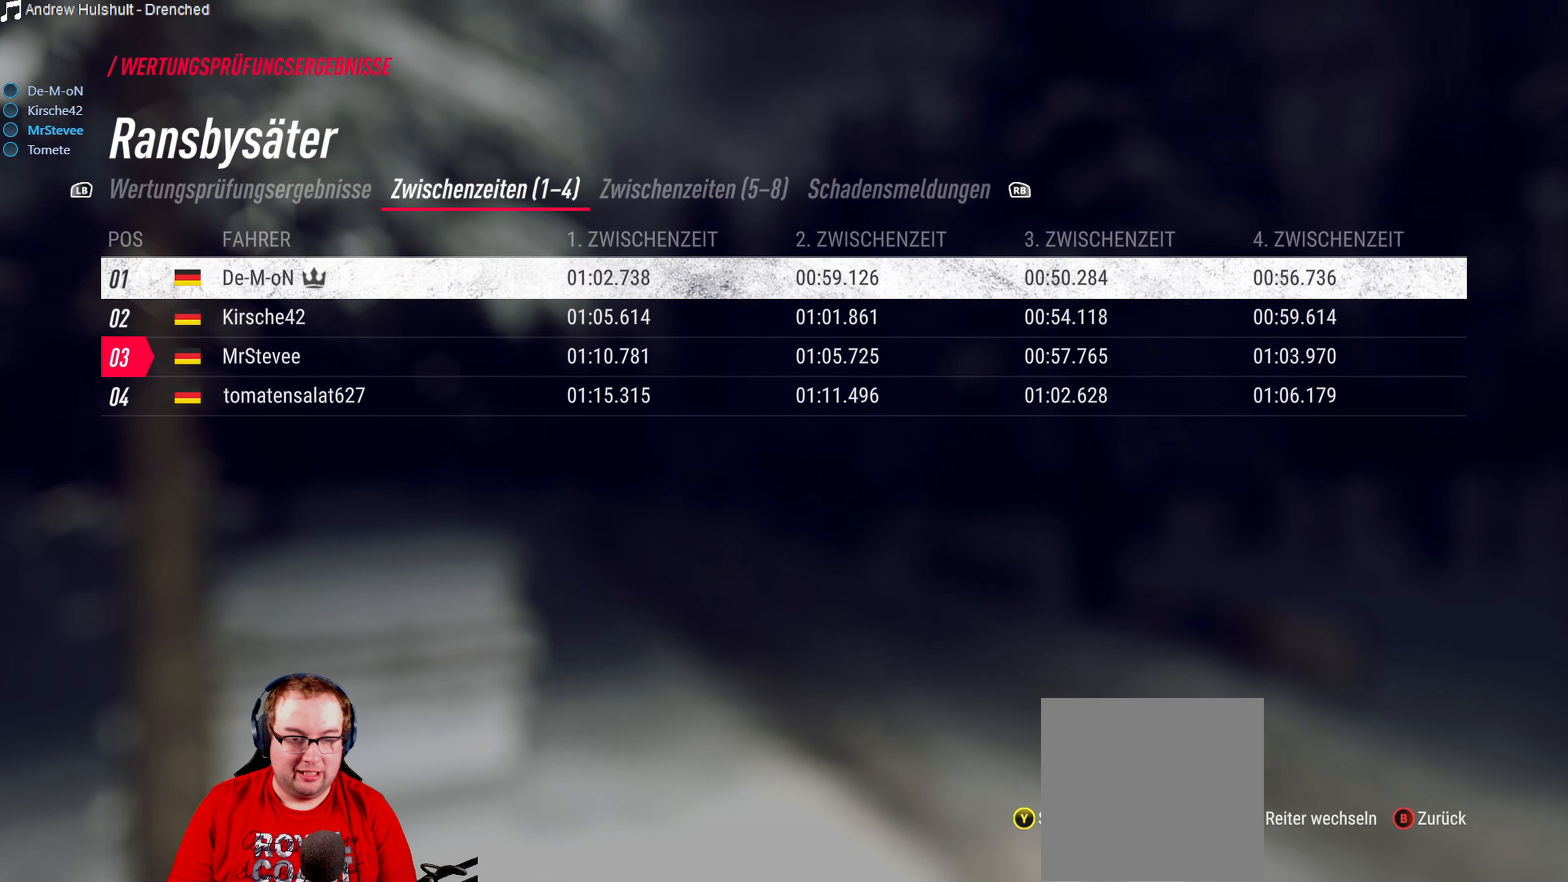
{"buttons": ["L1"], "left_stick": "center", "right_stick": "center", "events": [[417, "L1", "down"]]}
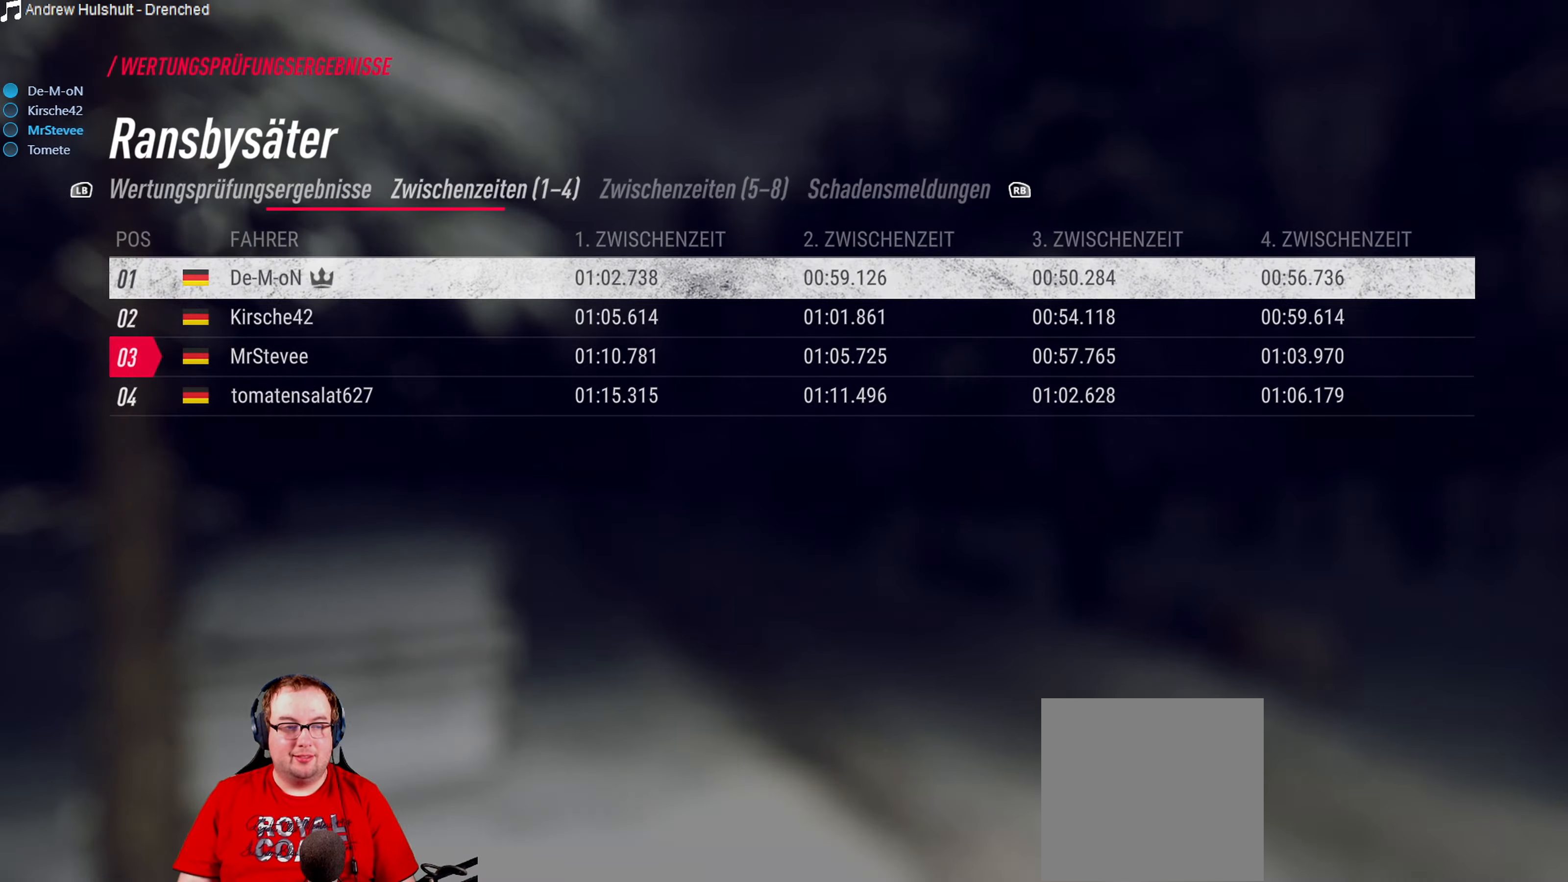
{"buttons": [], "left_stick": "center", "right_stick": "center", "events": [[17, "L1", "up"]]}